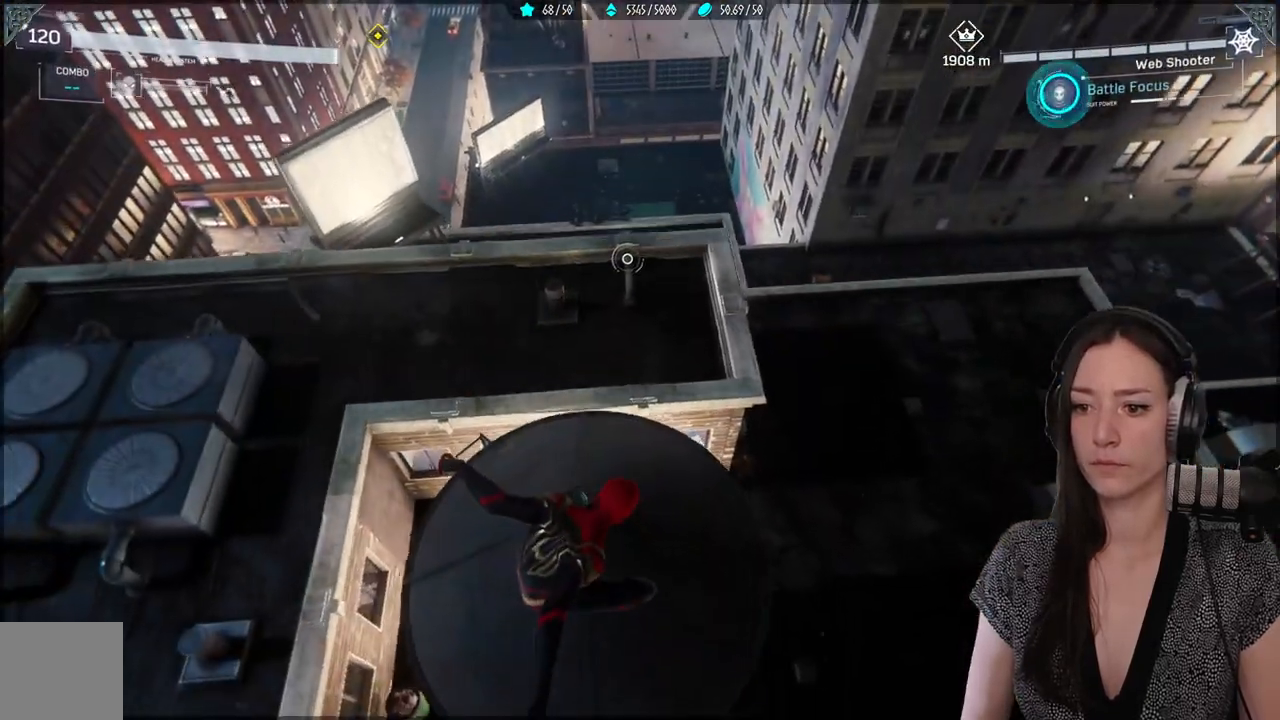
Gameplay with a controller (Xbox layout); each line is a JSON object with the inputs held at the frame after it (dt_ms = milliseconds from this image to that frame). "events" lists button and stick changes between this image and that frame as [ms after this image, input, new state], when the widget could be followed in between.
{"dt_ms": 500, "buttons": ["L2", "R2"], "left_stick": "center", "right_stick": "center", "events": [[67, "left_stick", "center"], [167, "R2", "down"], [183, "L2", "down"]]}
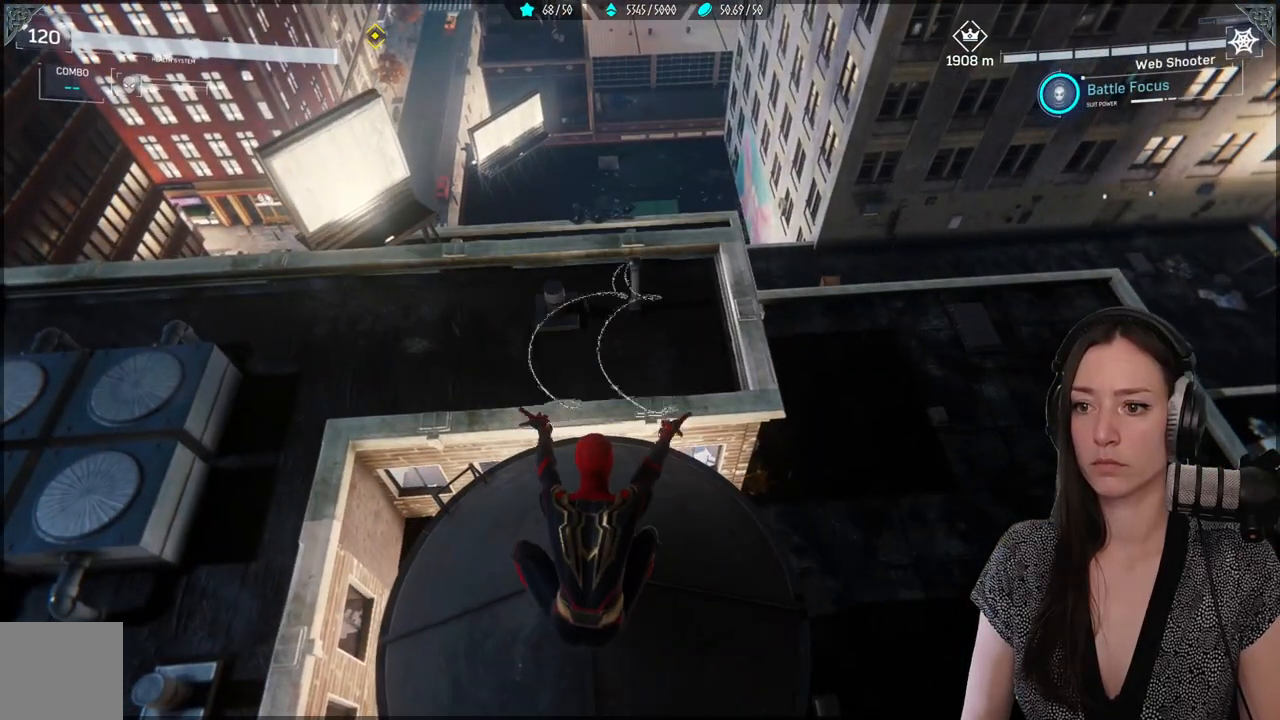
{"dt_ms": 500, "buttons": ["R2"], "left_stick": "center", "right_stick": "center", "events": [[450, "L2", "up"]]}
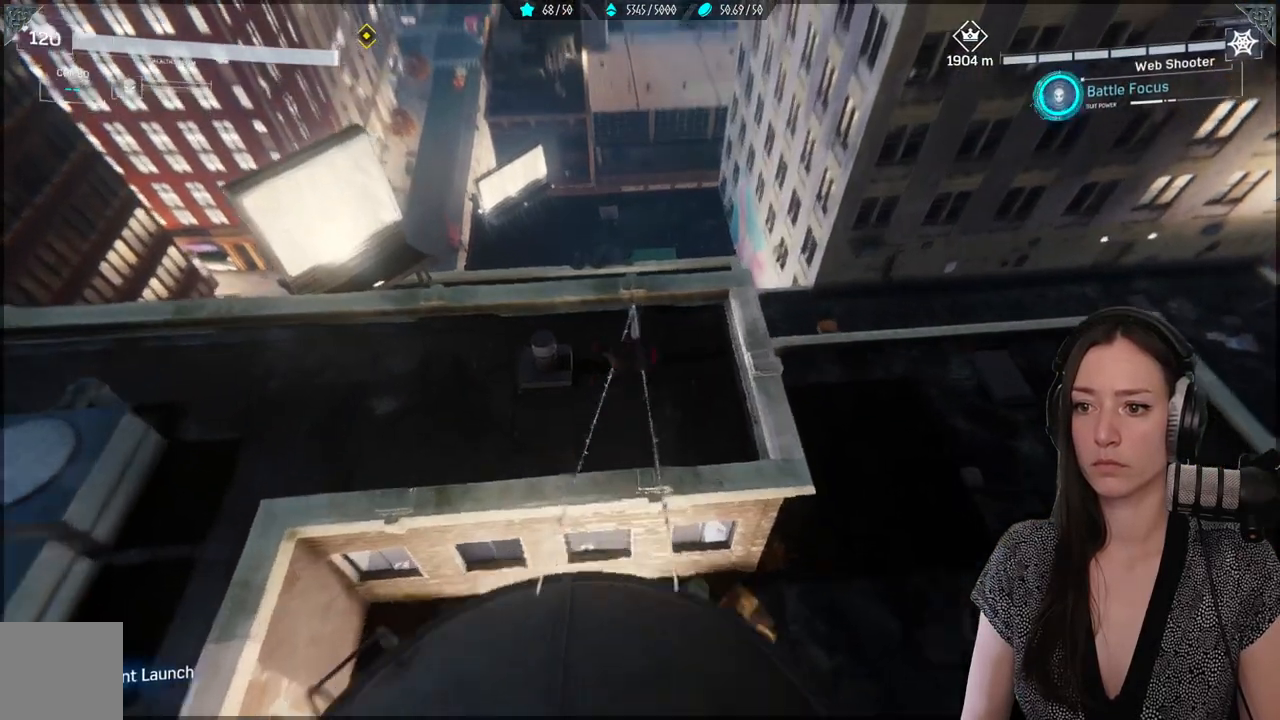
{"dt_ms": 500, "buttons": [], "left_stick": "center", "right_stick": "down-left", "events": [[50, "R2", "up"], [150, "right_stick", "down-left"]]}
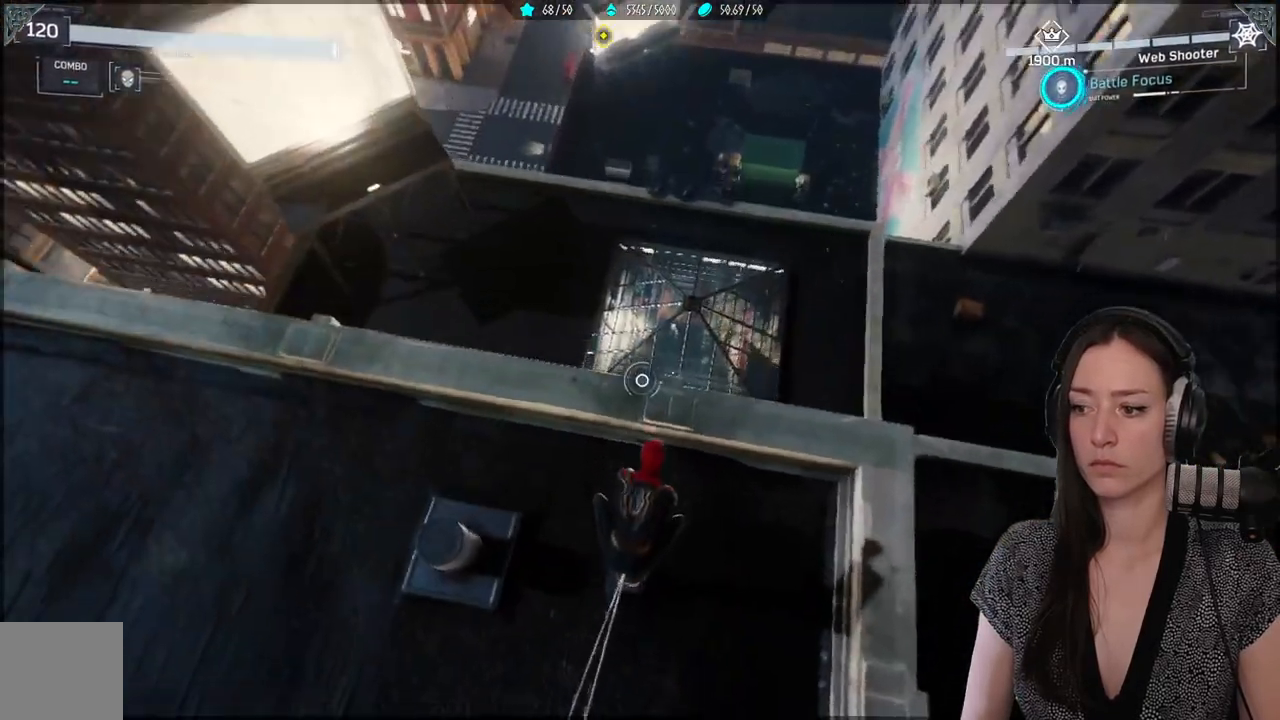
{"dt_ms": 500, "buttons": [], "left_stick": "center", "right_stick": "center", "events": [[100, "right_stick", "center"]]}
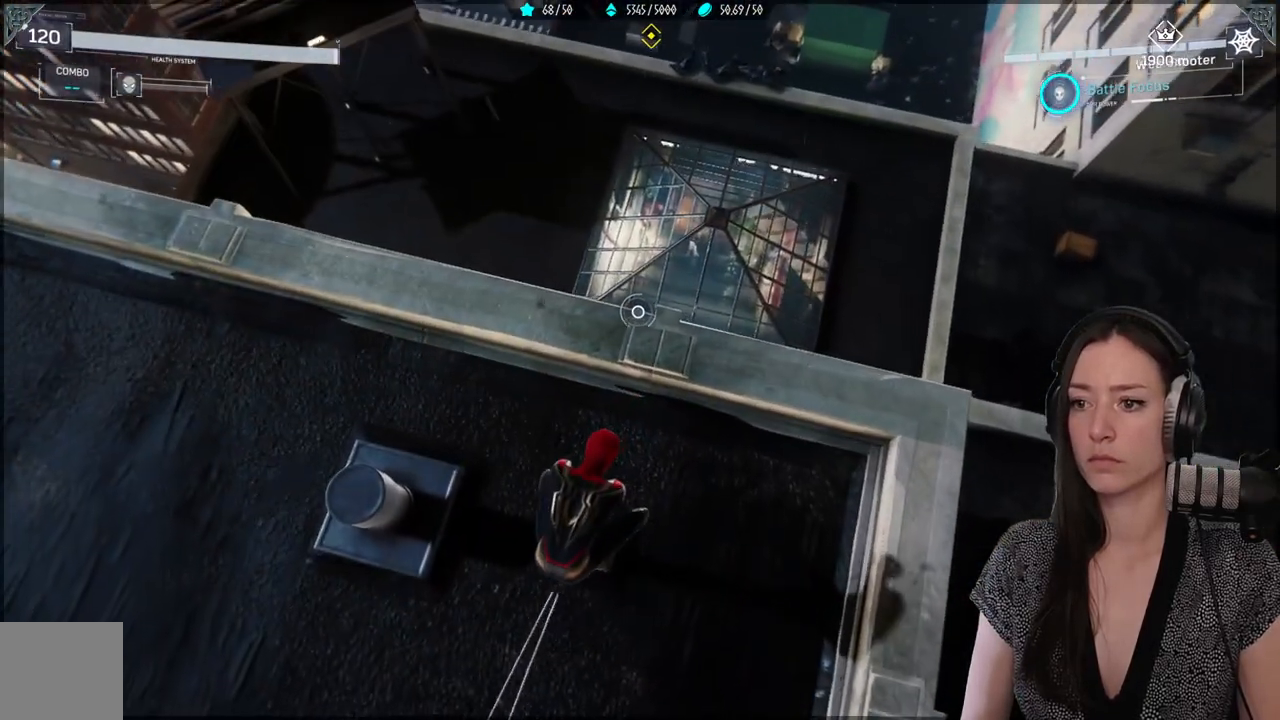
{"dt_ms": 500, "buttons": [], "left_stick": "center", "right_stick": "left", "events": [[17, "right_stick", "left"]]}
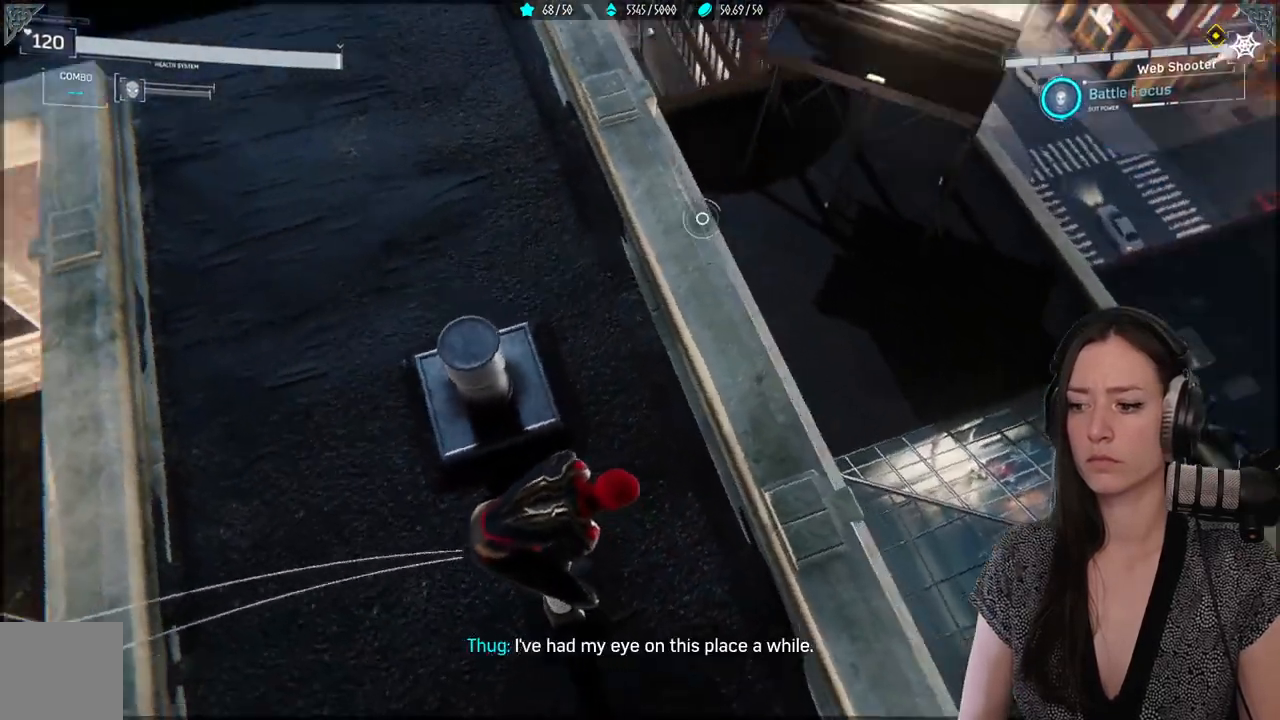
{"dt_ms": 500, "buttons": [], "left_stick": "center", "right_stick": "center", "events": [[183, "right_stick", "up-left"], [467, "right_stick", "center"]]}
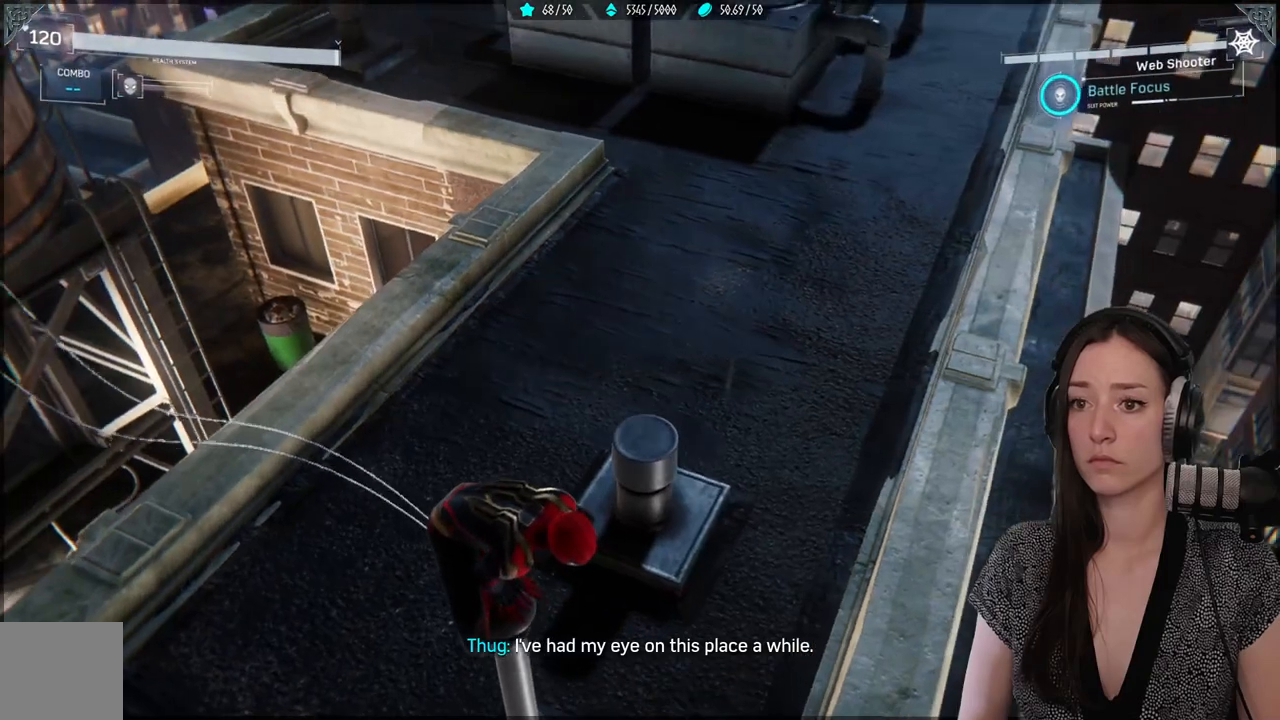
{"dt_ms": 500, "buttons": [], "left_stick": "center", "right_stick": "center", "events": [[33, "right_stick", "right"], [83, "R3", "down"], [83, "right_stick", "center"], [200, "R3", "up"]]}
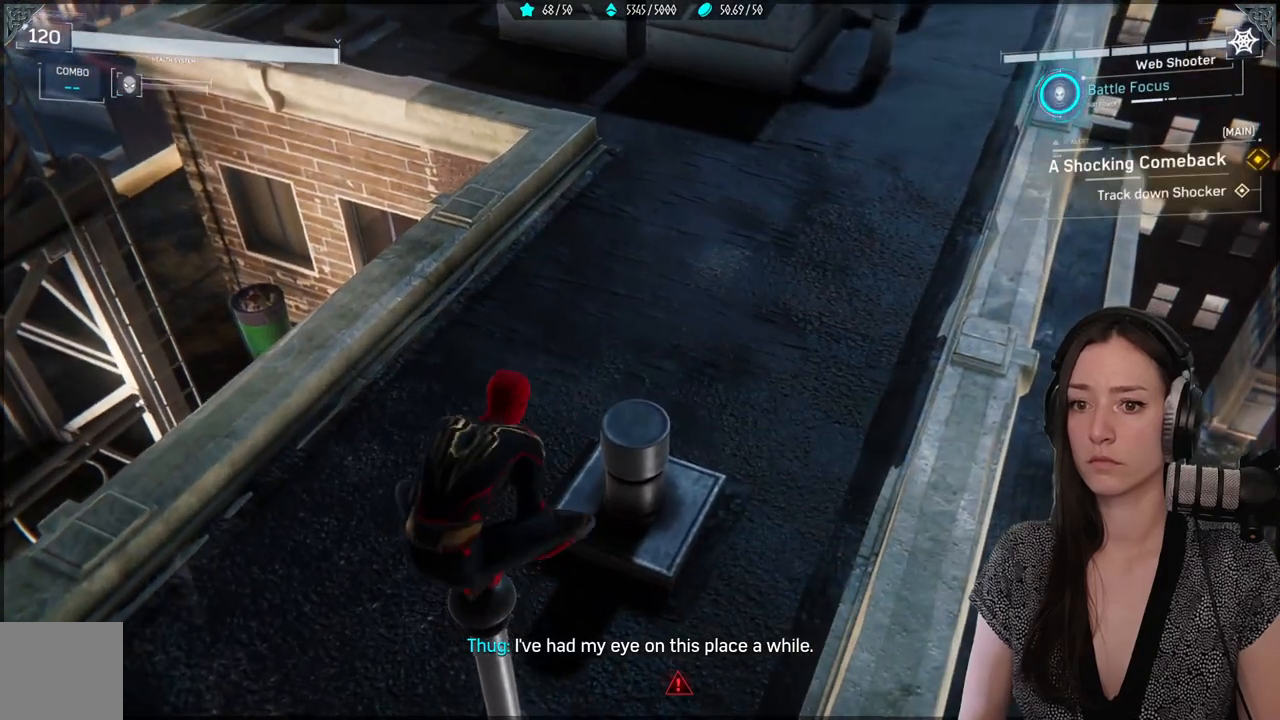
{"dt_ms": 500, "buttons": [], "left_stick": "center", "right_stick": "down-left", "events": [[83, "right_stick", "down-left"]]}
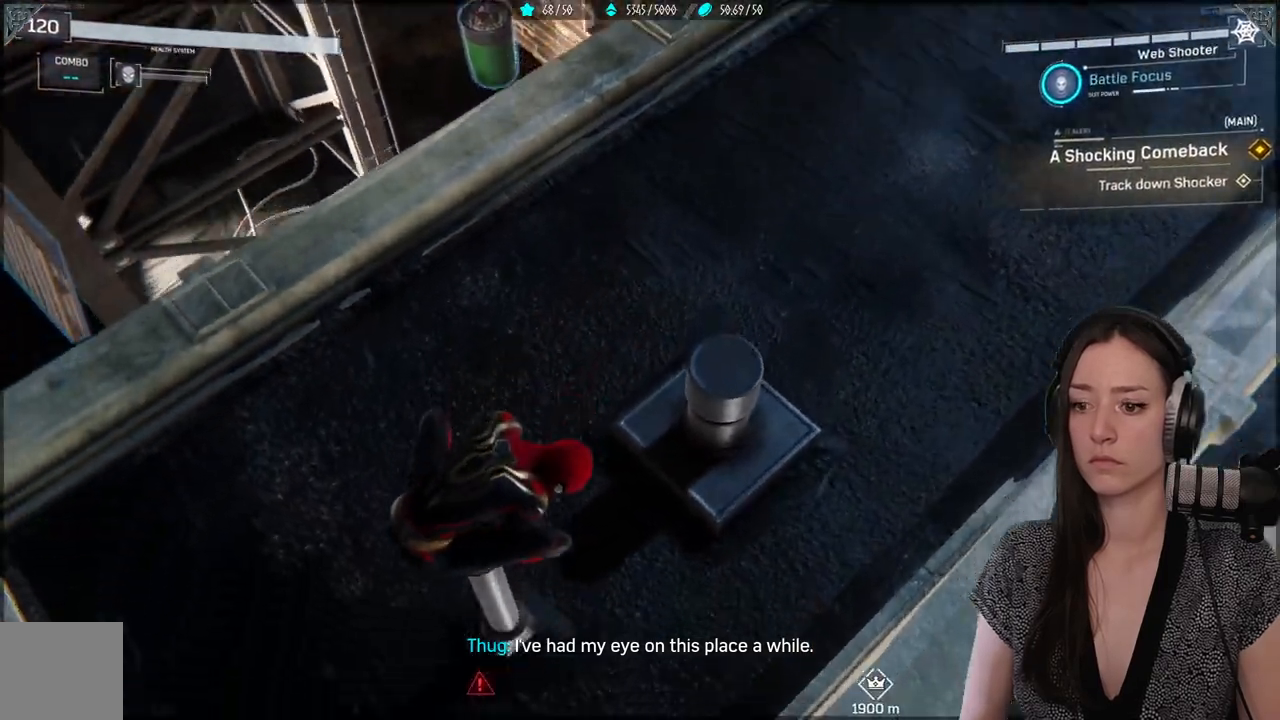
{"dt_ms": 500, "buttons": [], "left_stick": "center", "right_stick": "left", "events": [[150, "right_stick", "left"]]}
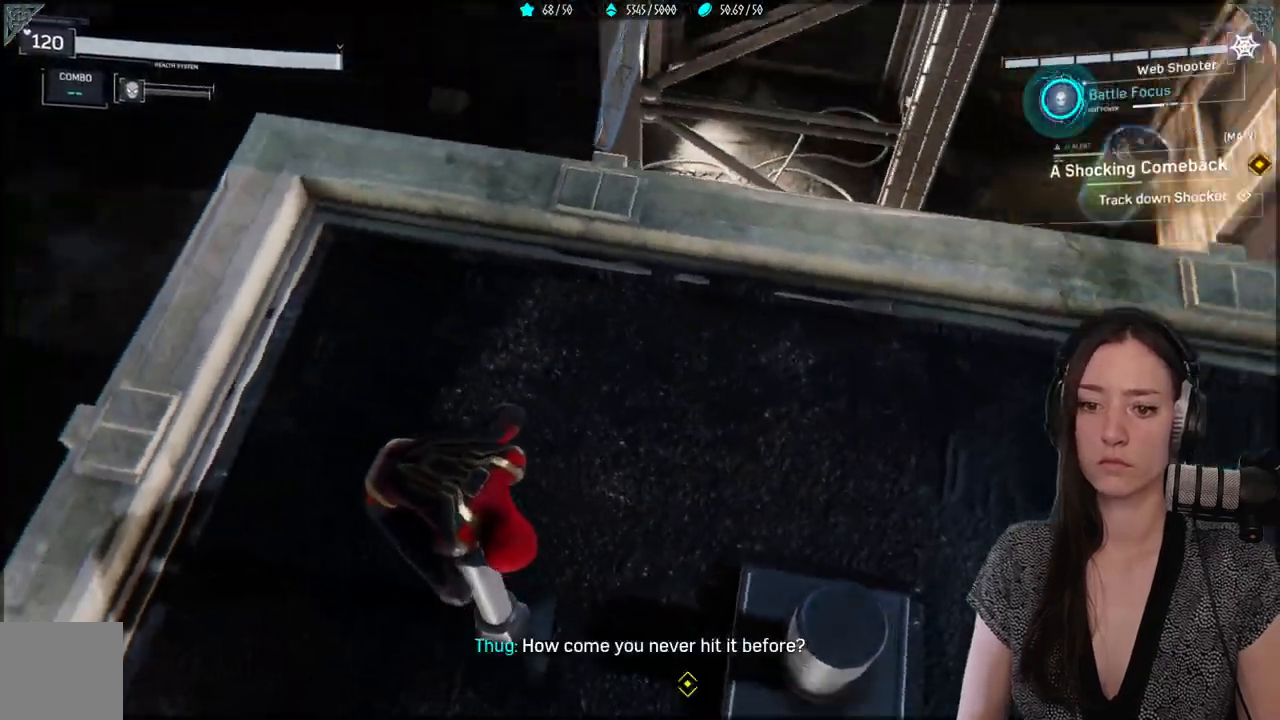
{"dt_ms": 1000, "buttons": [], "left_stick": "center", "right_stick": "center"}
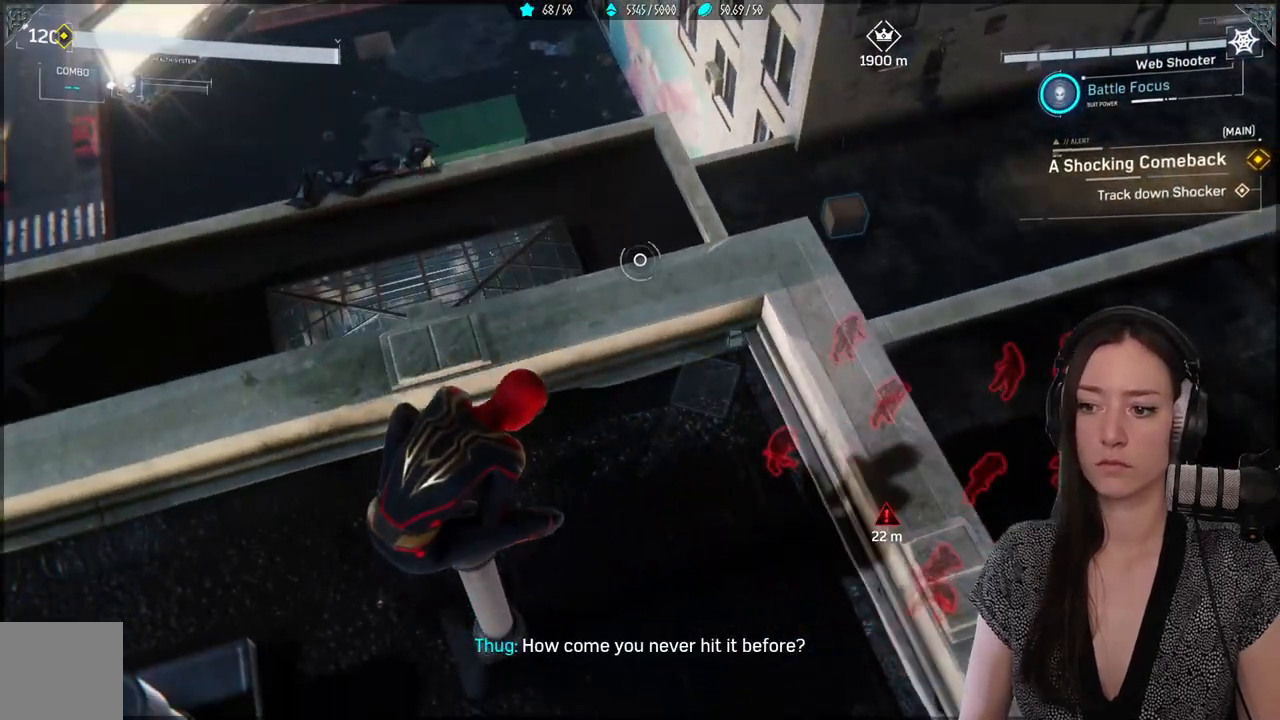
{"dt_ms": 500, "buttons": [], "left_stick": "up-right", "right_stick": "down", "events": [[17, "left_stick", "up-right"], [117, "A", "down"], [233, "A", "up"], [483, "right_stick", "down"]]}
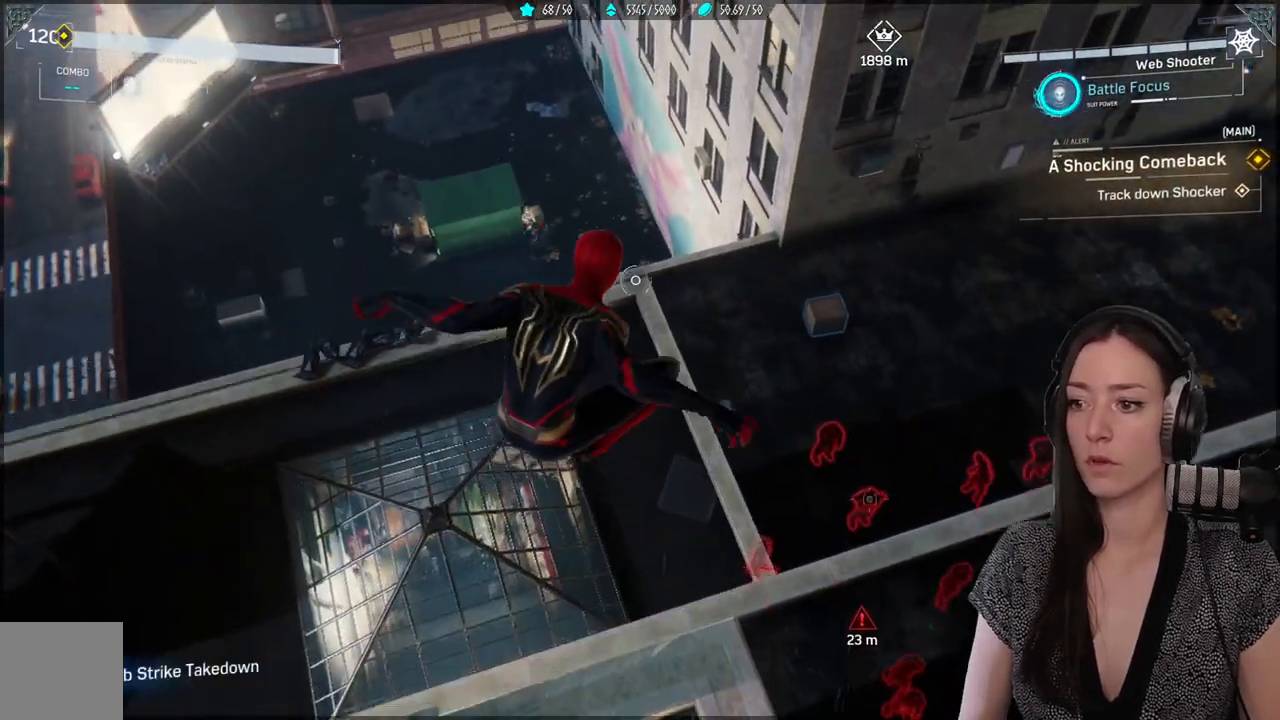
{"dt_ms": 500, "buttons": [], "left_stick": "down-left", "right_stick": "center", "events": [[117, "left_stick", "center"], [117, "right_stick", "down-right"], [383, "left_stick", "down-left"], [450, "right_stick", "center"]]}
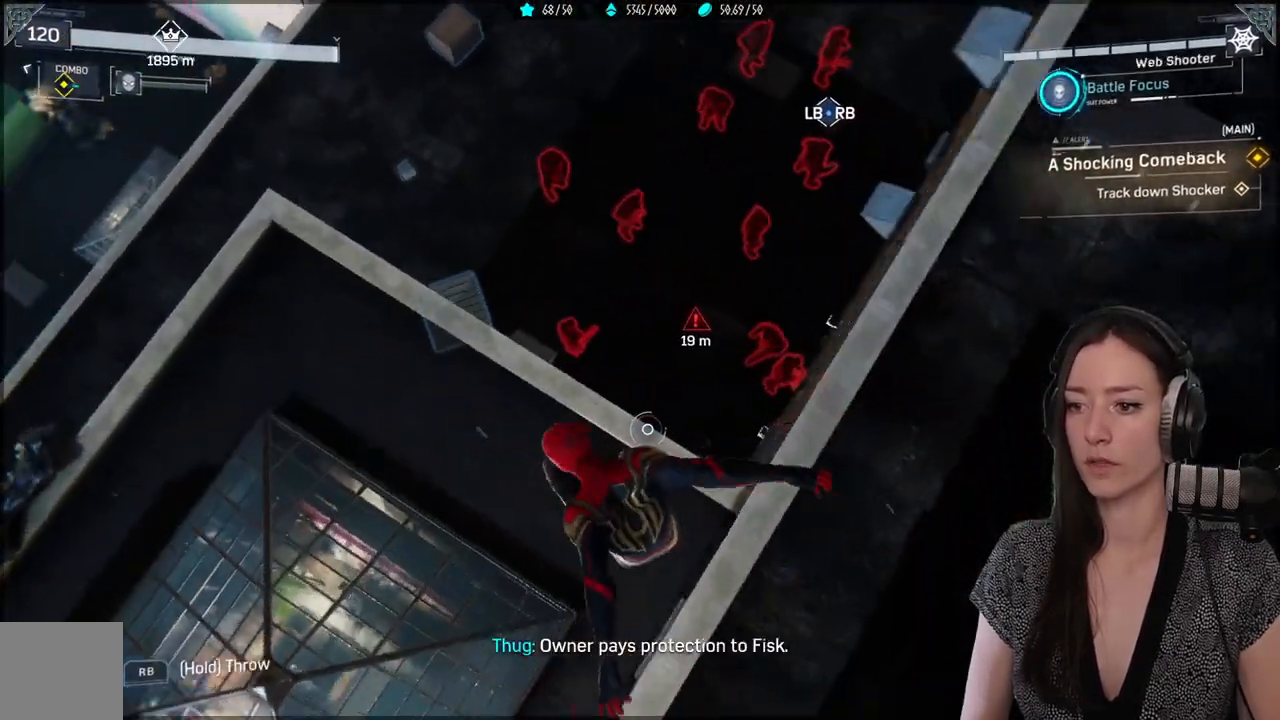
{"dt_ms": 500, "buttons": [], "left_stick": "center", "right_stick": "up-right", "events": [[200, "left_stick", "up-left"], [250, "left_stick", "up"], [317, "right_stick", "right"], [367, "right_stick", "up-right"], [433, "left_stick", "center"]]}
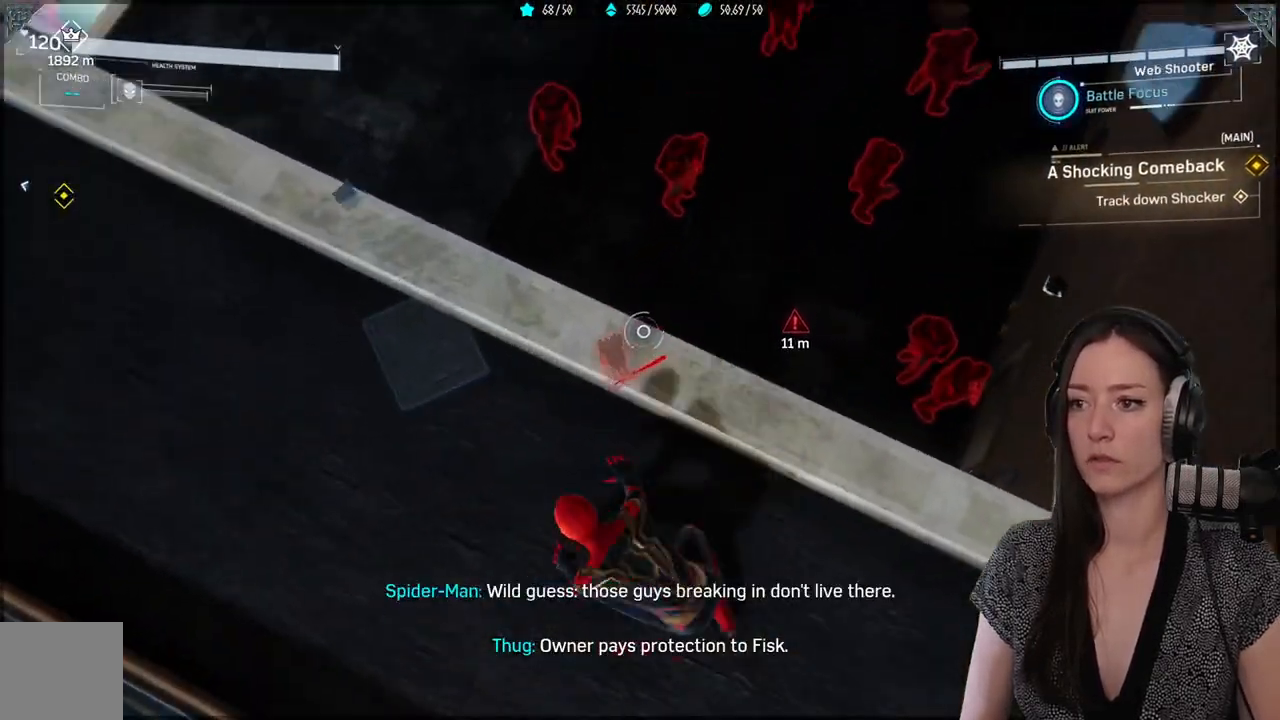
{"dt_ms": 500, "buttons": [], "left_stick": "center", "right_stick": "center", "events": [[83, "right_stick", "center"]]}
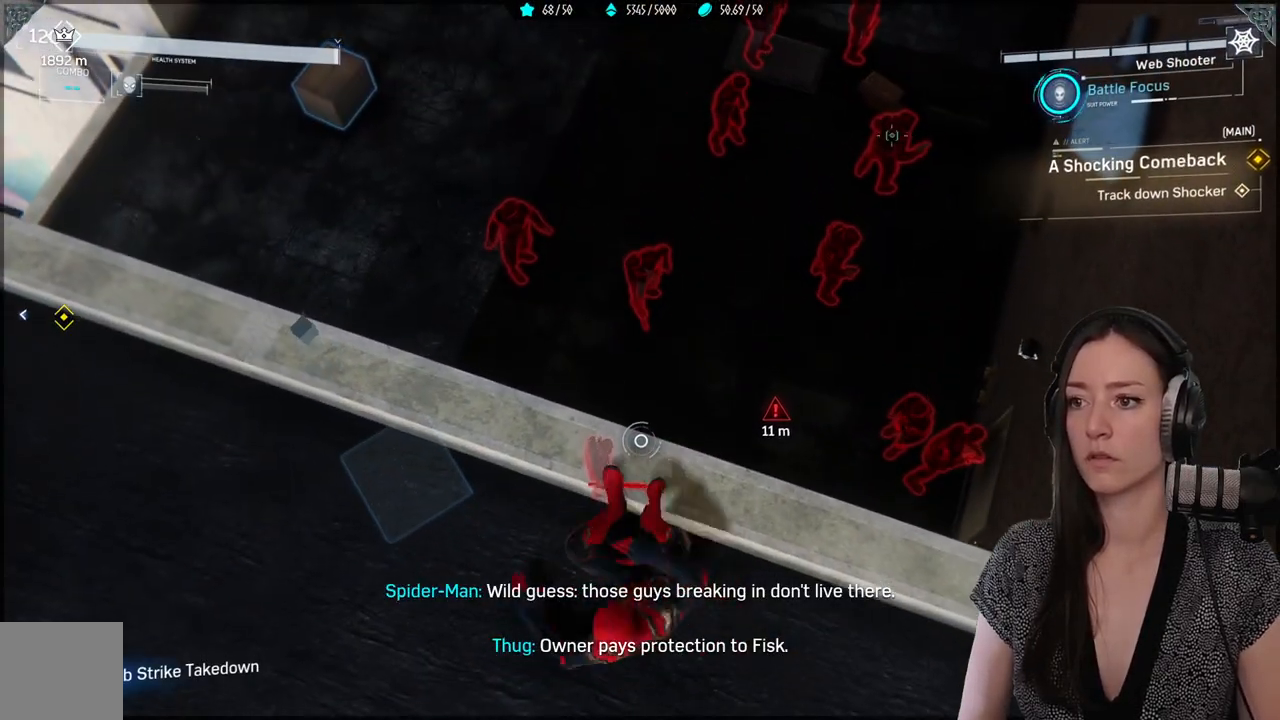
{"dt_ms": 500, "buttons": [], "left_stick": "center", "right_stick": "up-right", "events": [[383, "right_stick", "right"], [467, "right_stick", "up-right"]]}
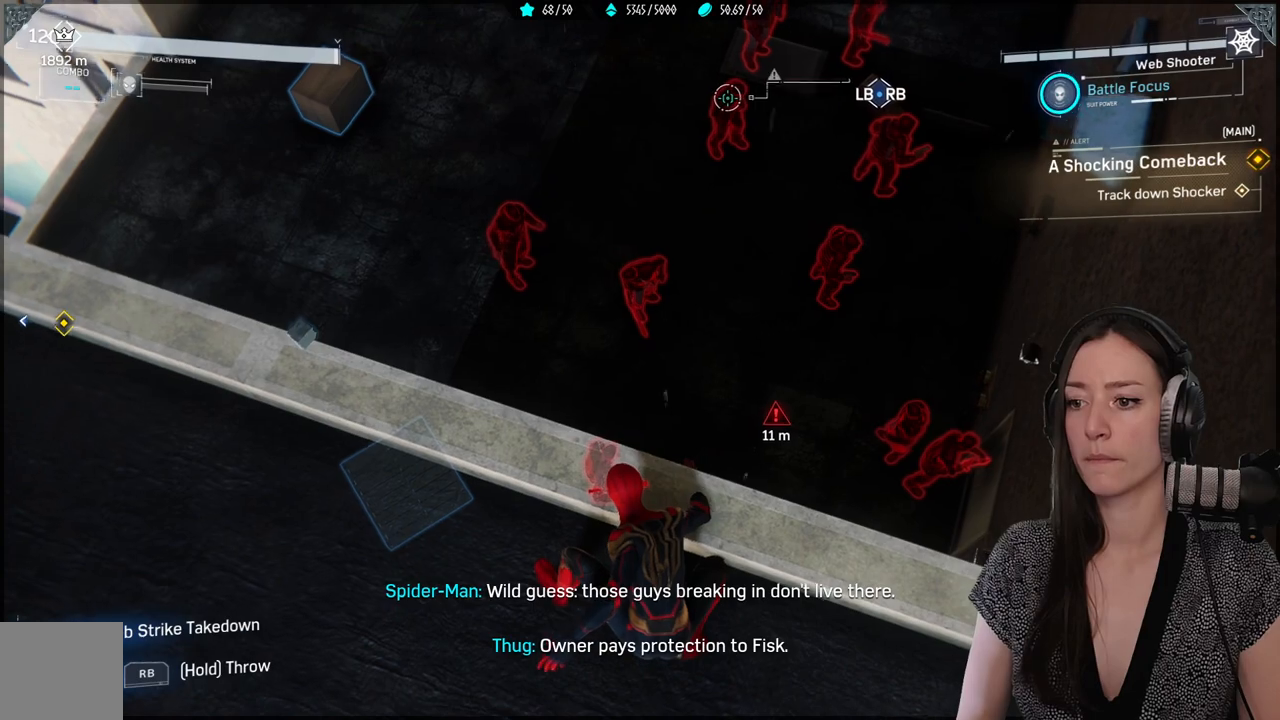
{"dt_ms": 500, "buttons": [], "left_stick": "center", "right_stick": "center", "events": [[267, "right_stick", "center"]]}
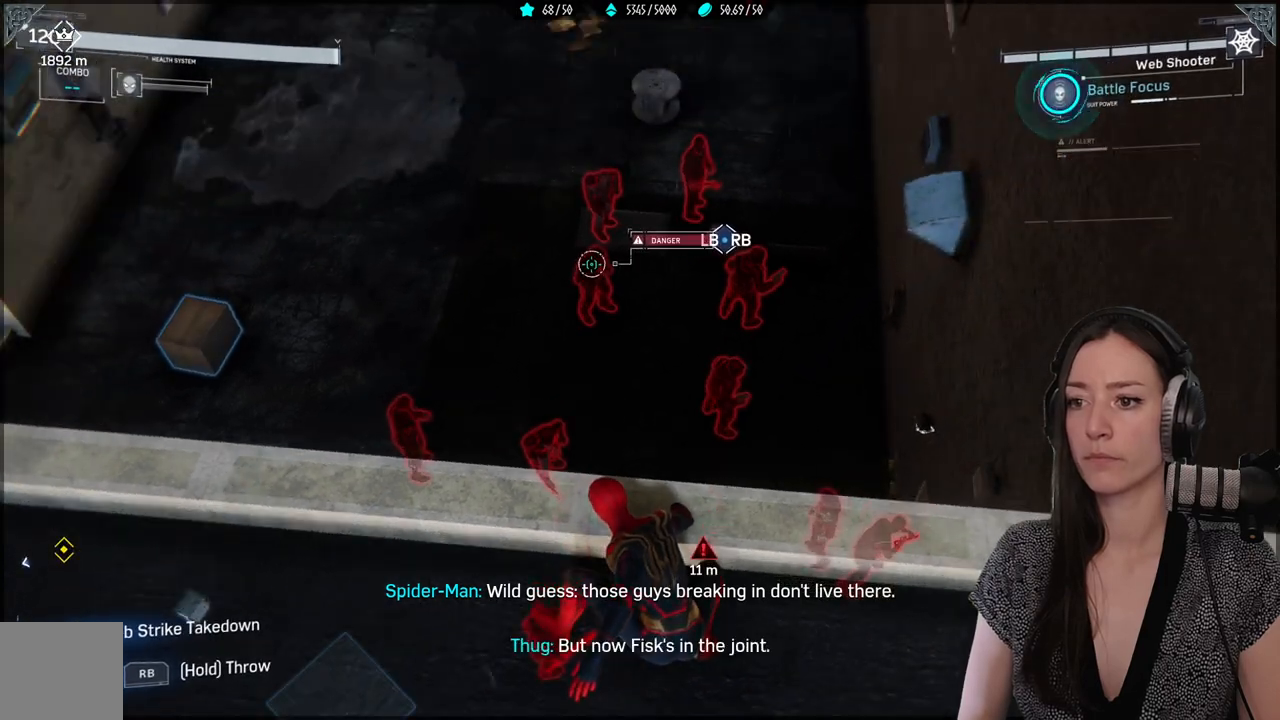
{"dt_ms": 500, "buttons": [], "left_stick": "center", "right_stick": "center", "events": []}
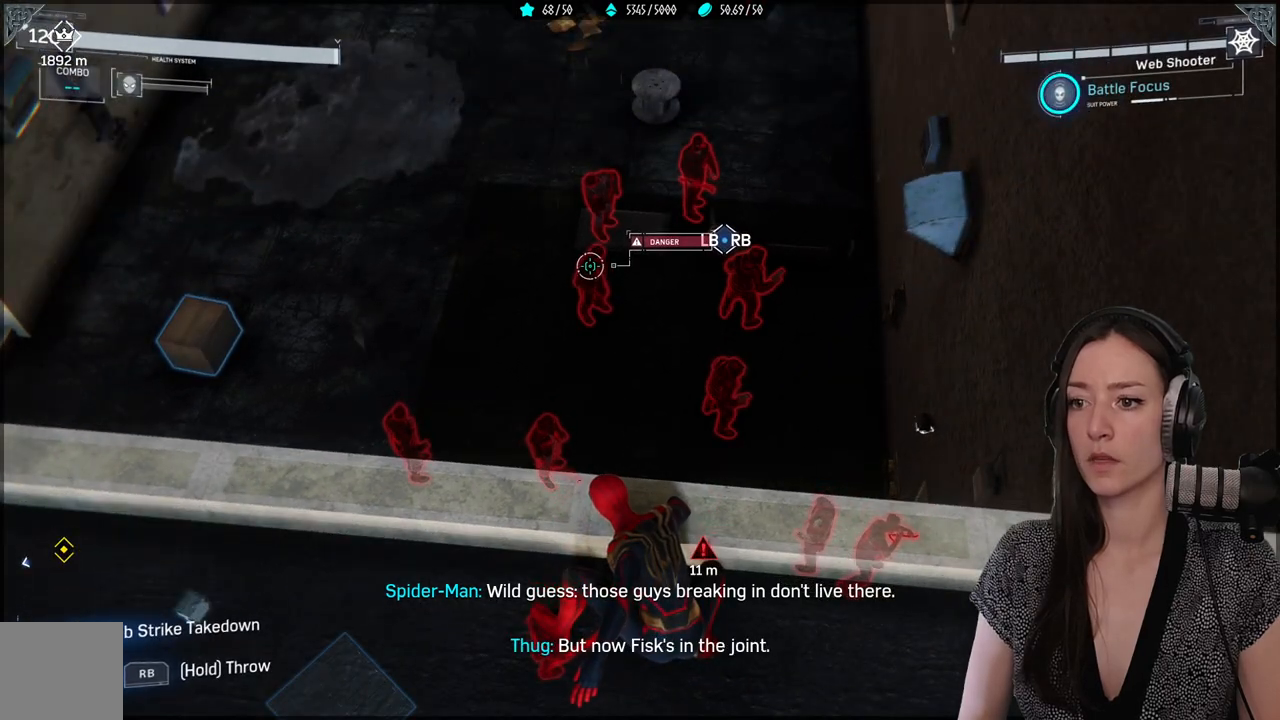
{"dt_ms": 500, "buttons": [], "left_stick": "down-left", "right_stick": "down-left", "events": [[433, "left_stick", "down-left"], [467, "right_stick", "down-left"]]}
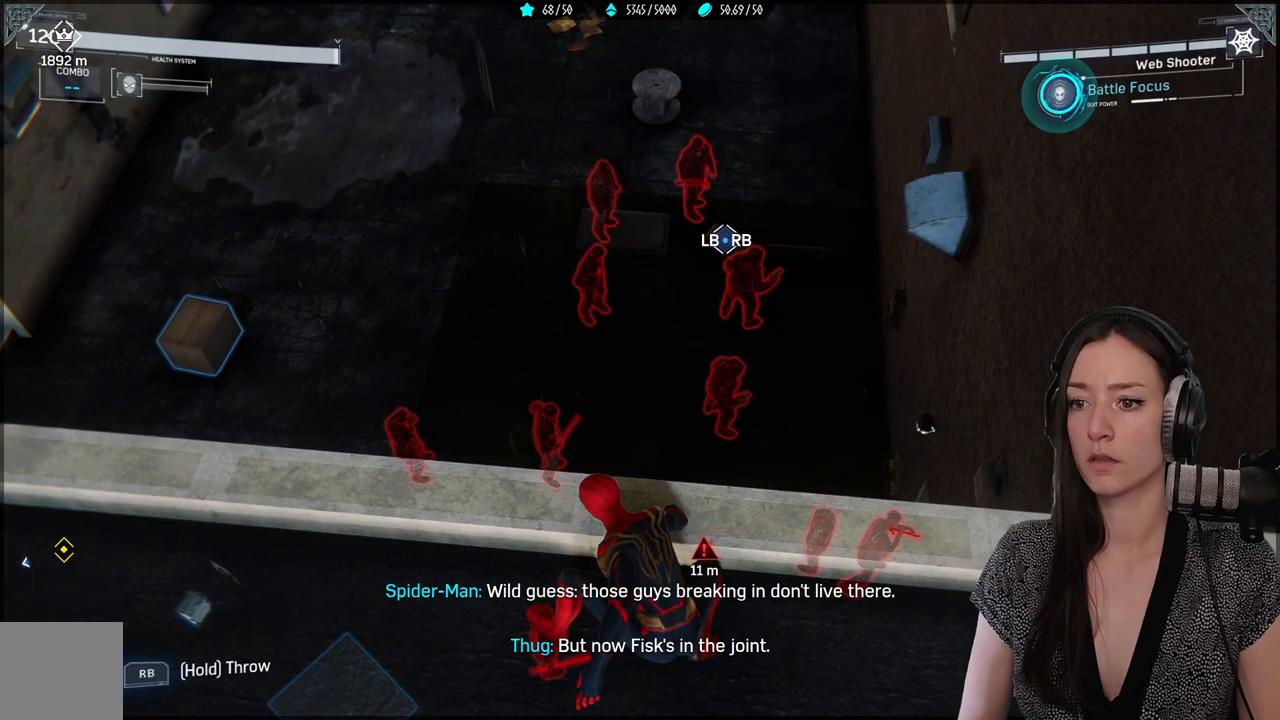
{"dt_ms": 500, "buttons": [], "left_stick": "up-left", "right_stick": "center", "events": [[233, "left_stick", "left"], [317, "right_stick", "right"], [433, "left_stick", "up-left"], [483, "right_stick", "center"]]}
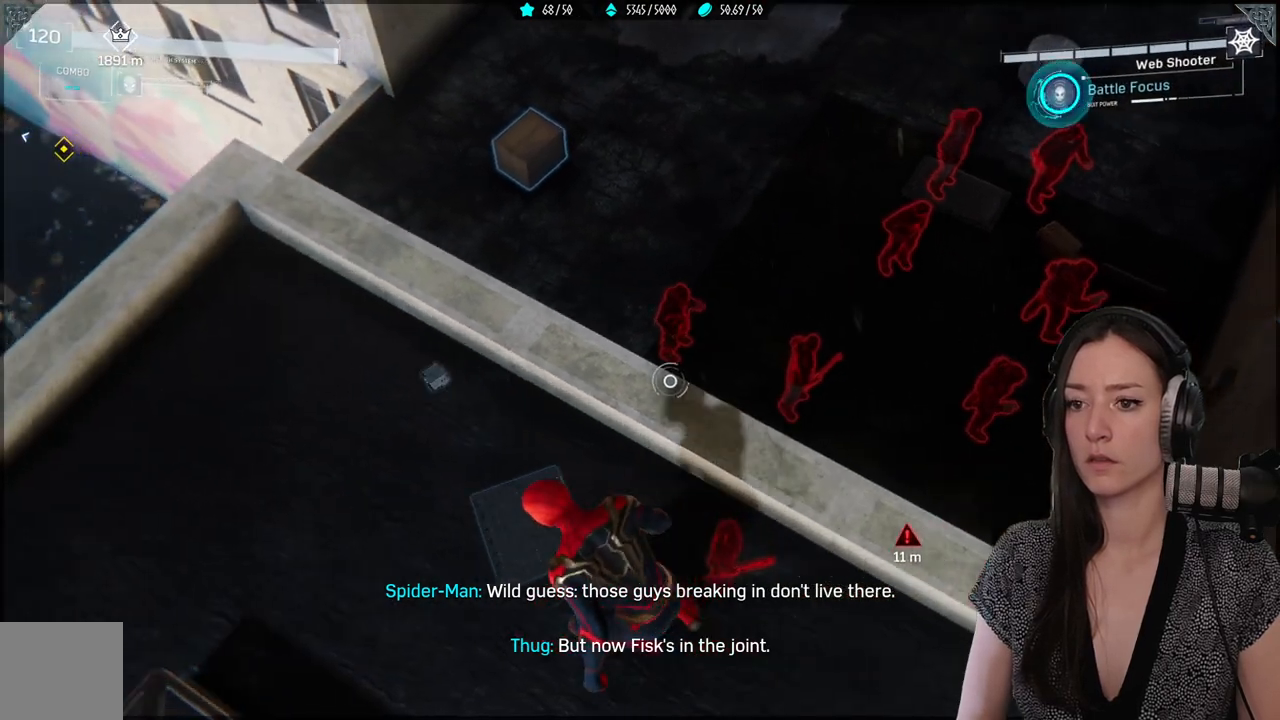
{"dt_ms": 500, "buttons": [], "left_stick": "center", "right_stick": "up", "events": [[433, "left_stick", "center"], [500, "right_stick", "up"]]}
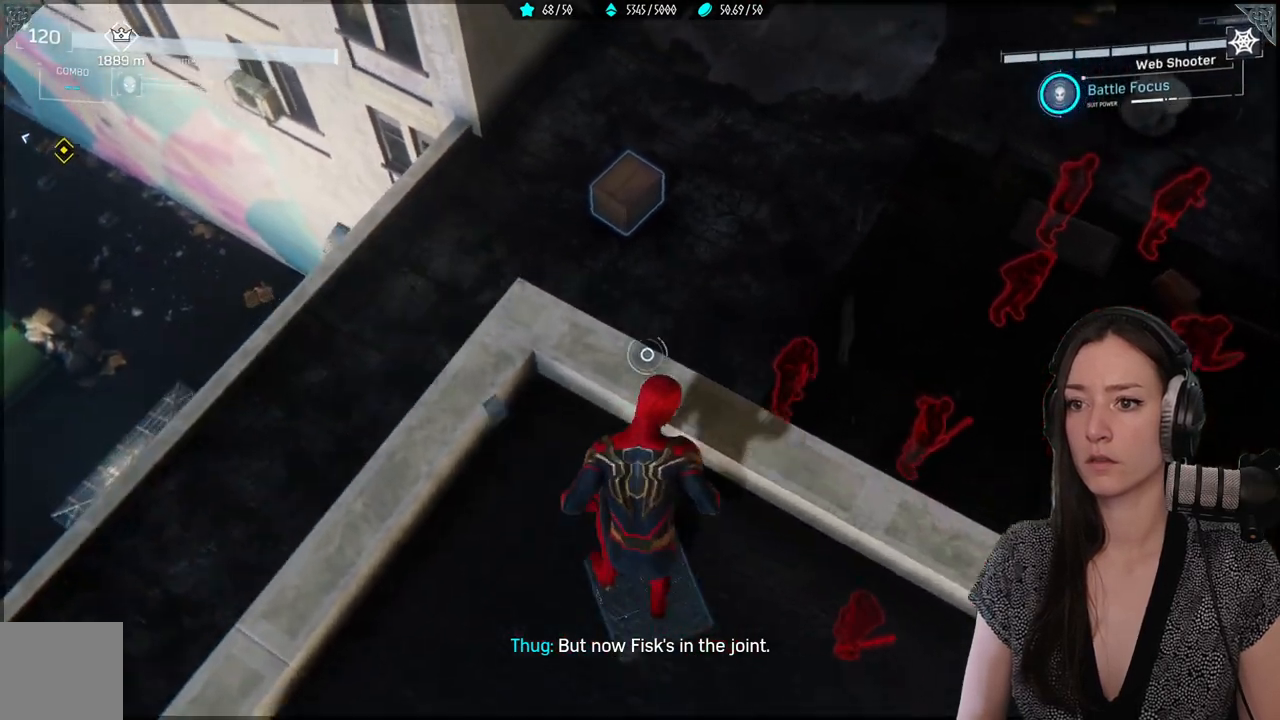
{"dt_ms": 500, "buttons": [], "left_stick": "center", "right_stick": "center", "events": [[17, "right_stick", "up-left"], [383, "right_stick", "center"]]}
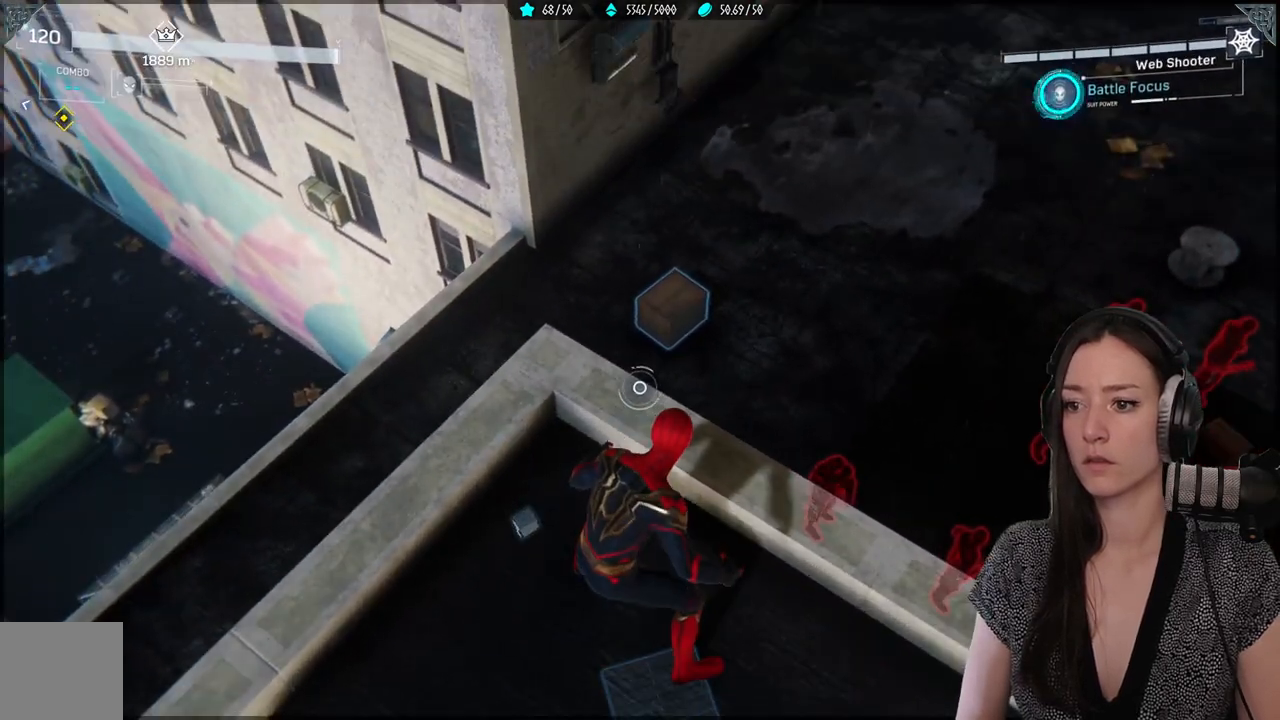
{"dt_ms": 500, "buttons": [], "left_stick": "up-left", "right_stick": "down-left", "events": [[200, "right_stick", "down-left"], [383, "left_stick", "left"], [450, "left_stick", "up-left"]]}
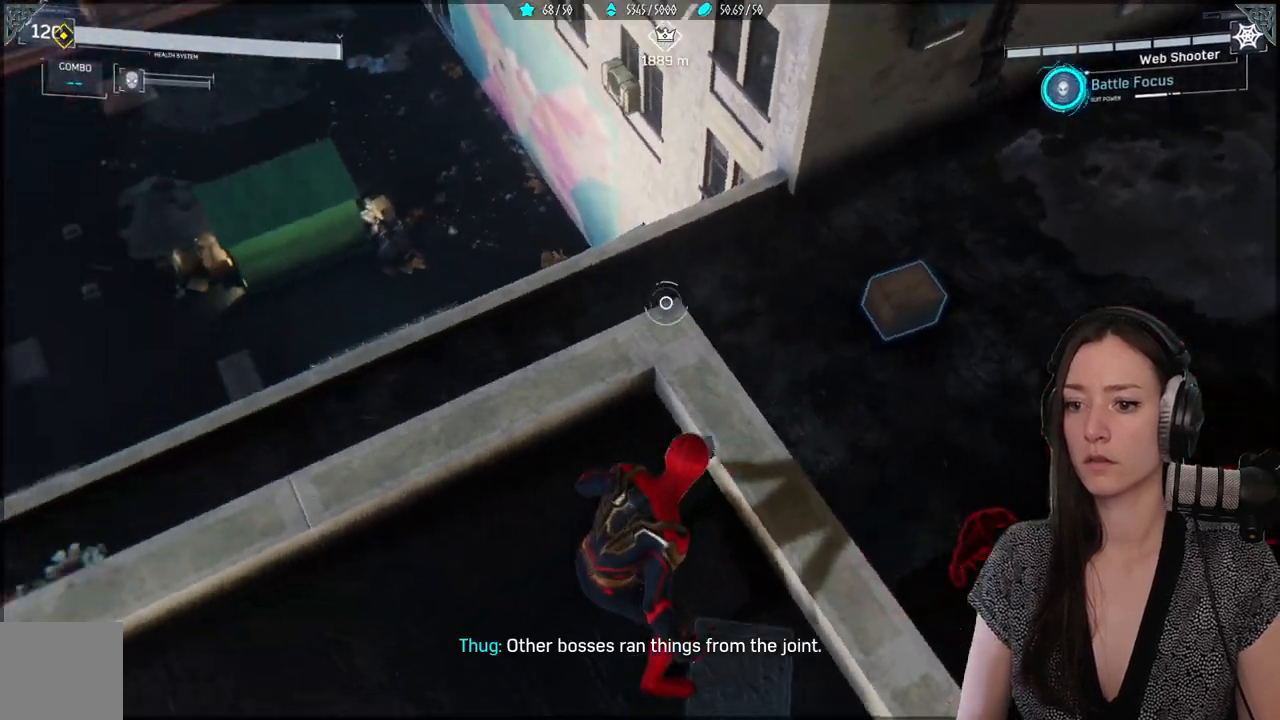
{"dt_ms": 500, "buttons": [], "left_stick": "up-right", "right_stick": "up-right", "events": [[100, "left_stick", "center"], [250, "right_stick", "center"], [333, "left_stick", "up-right"], [367, "right_stick", "right"], [500, "right_stick", "up-right"]]}
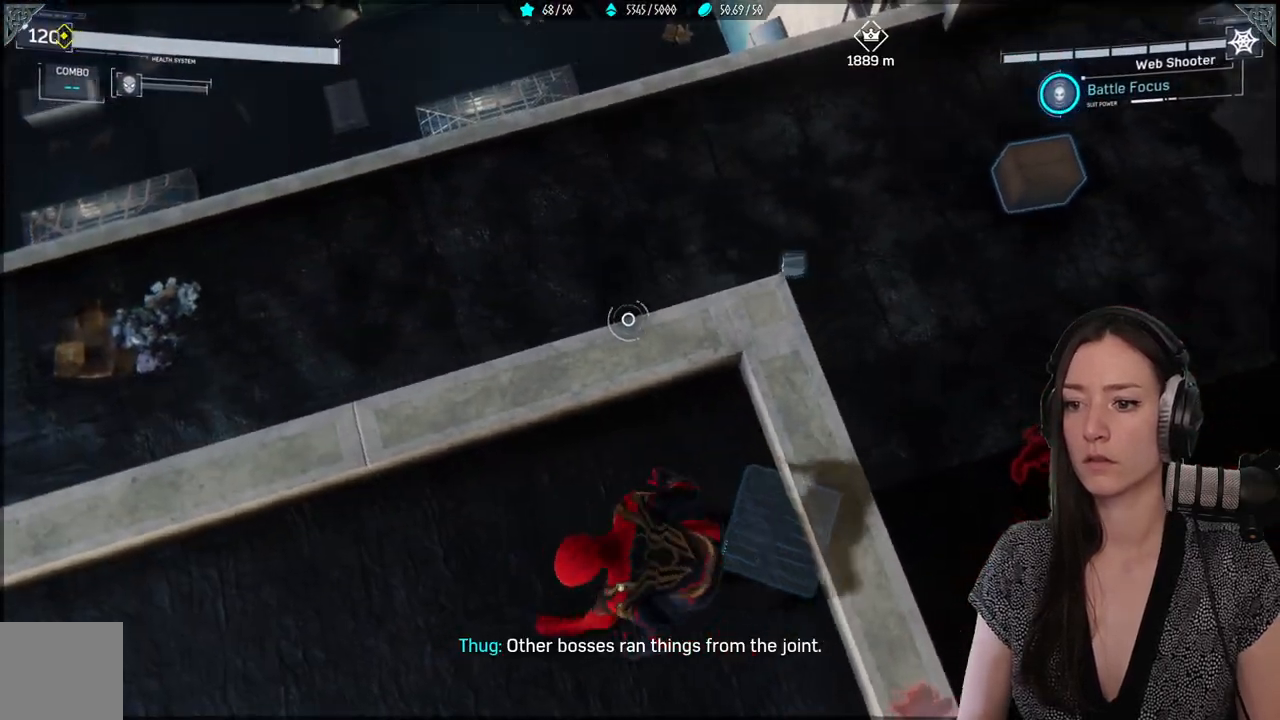
{"dt_ms": 500, "buttons": [], "left_stick": "center", "right_stick": "right", "events": [[200, "left_stick", "center"], [333, "right_stick", "center"], [467, "right_stick", "right"]]}
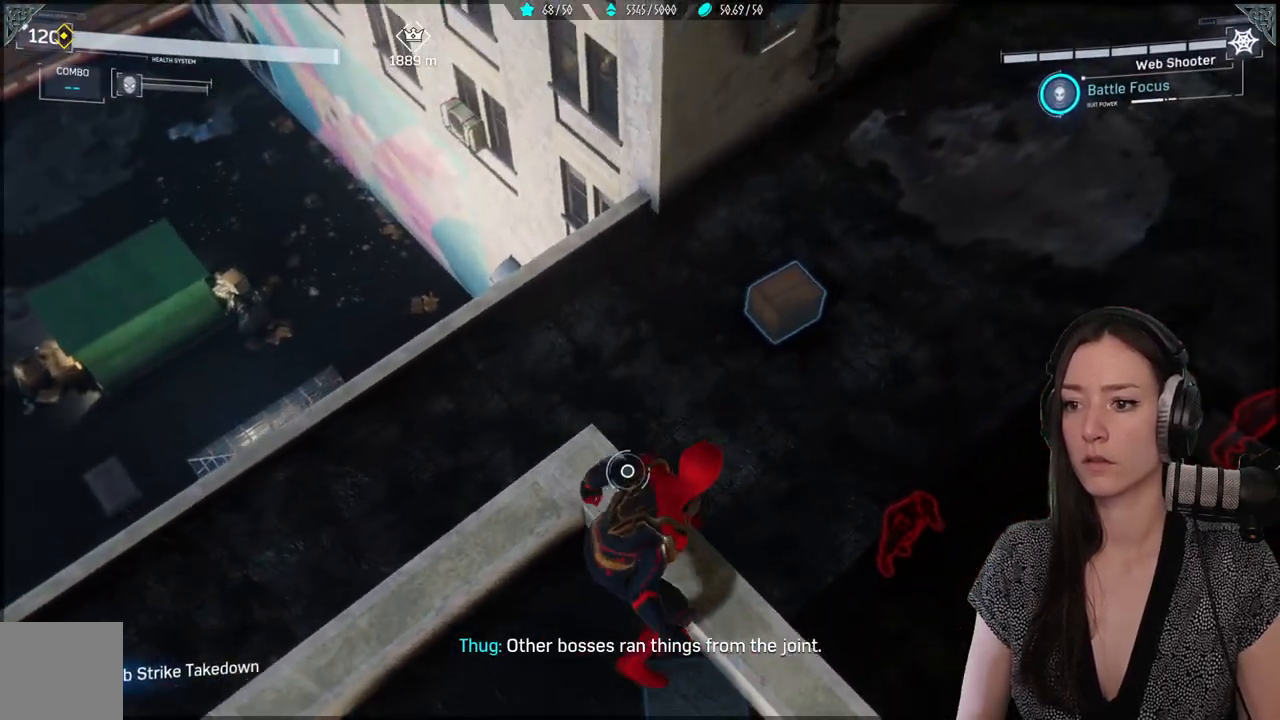
{"dt_ms": 500, "buttons": ["L2"], "left_stick": "center", "right_stick": "center", "events": [[50, "right_stick", "up-right"], [200, "L2", "down"], [217, "right_stick", "center"]]}
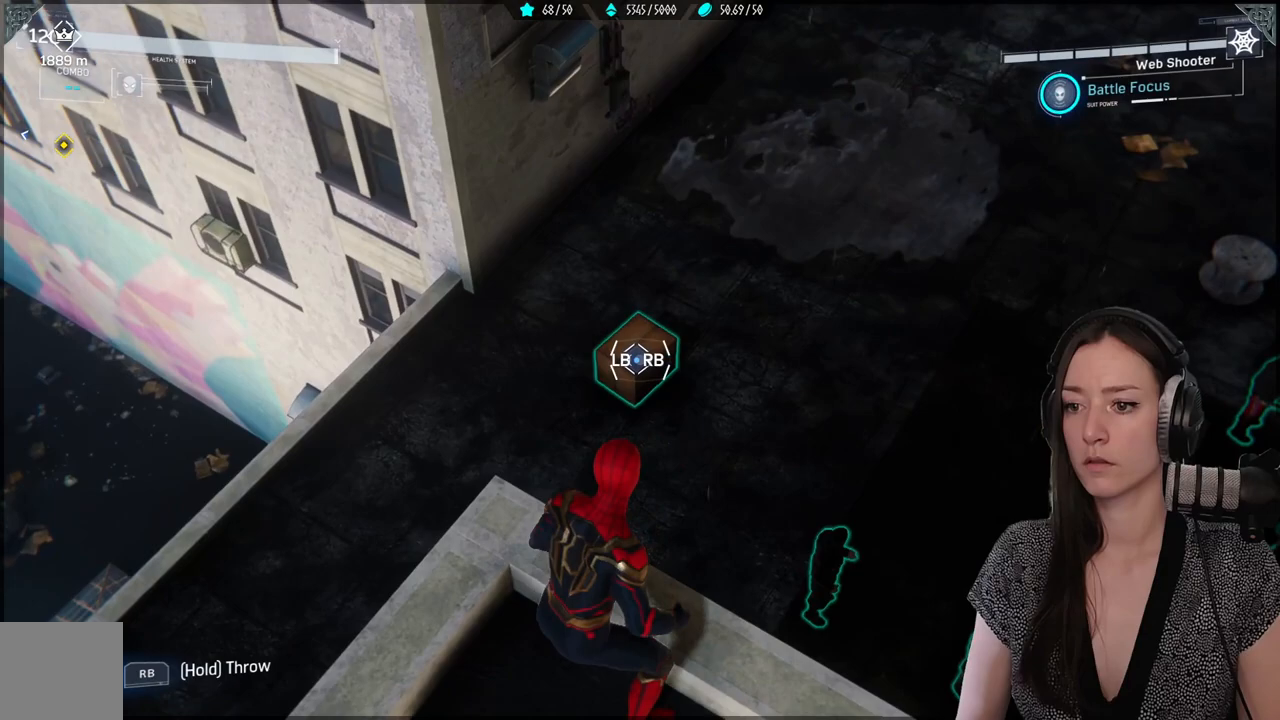
{"dt_ms": 500, "buttons": ["L2"], "left_stick": "center", "right_stick": "center", "events": [[283, "R1", "down"], [383, "R1", "up"]]}
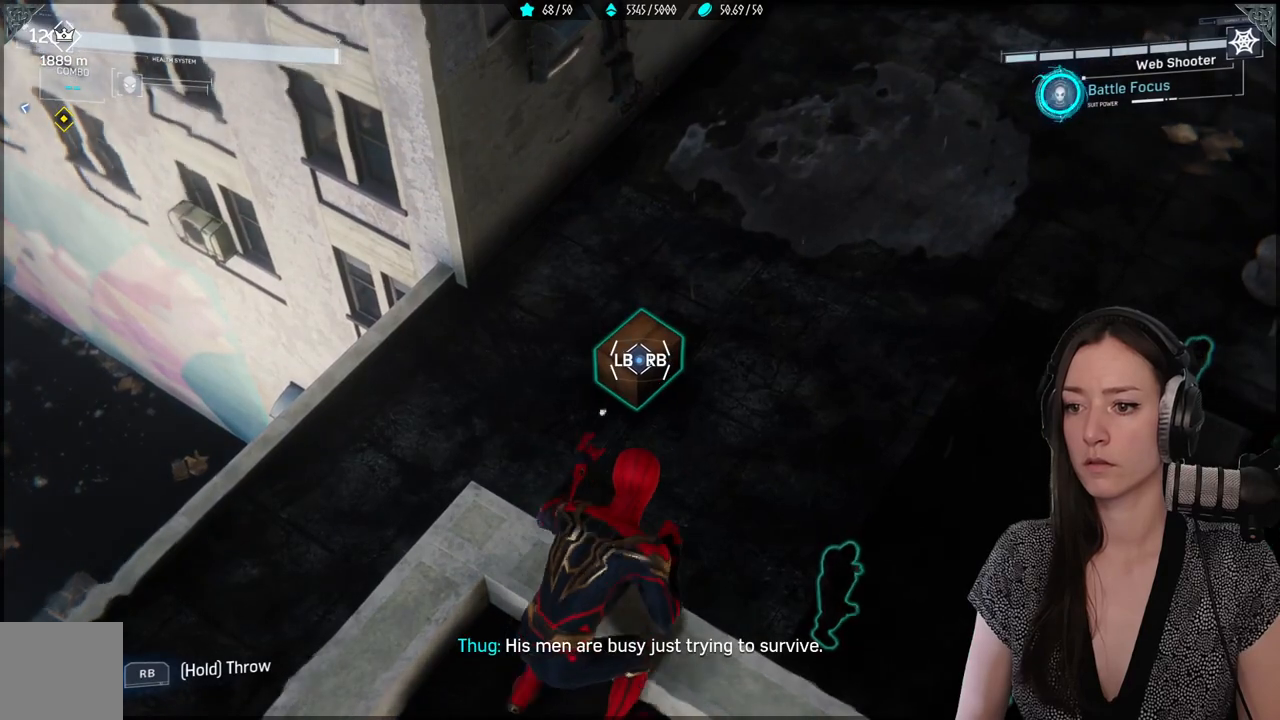
{"dt_ms": 500, "buttons": [], "left_stick": "down", "right_stick": "down-right", "events": [[350, "L2", "up"], [383, "right_stick", "right"], [417, "left_stick", "down"], [433, "right_stick", "down-right"]]}
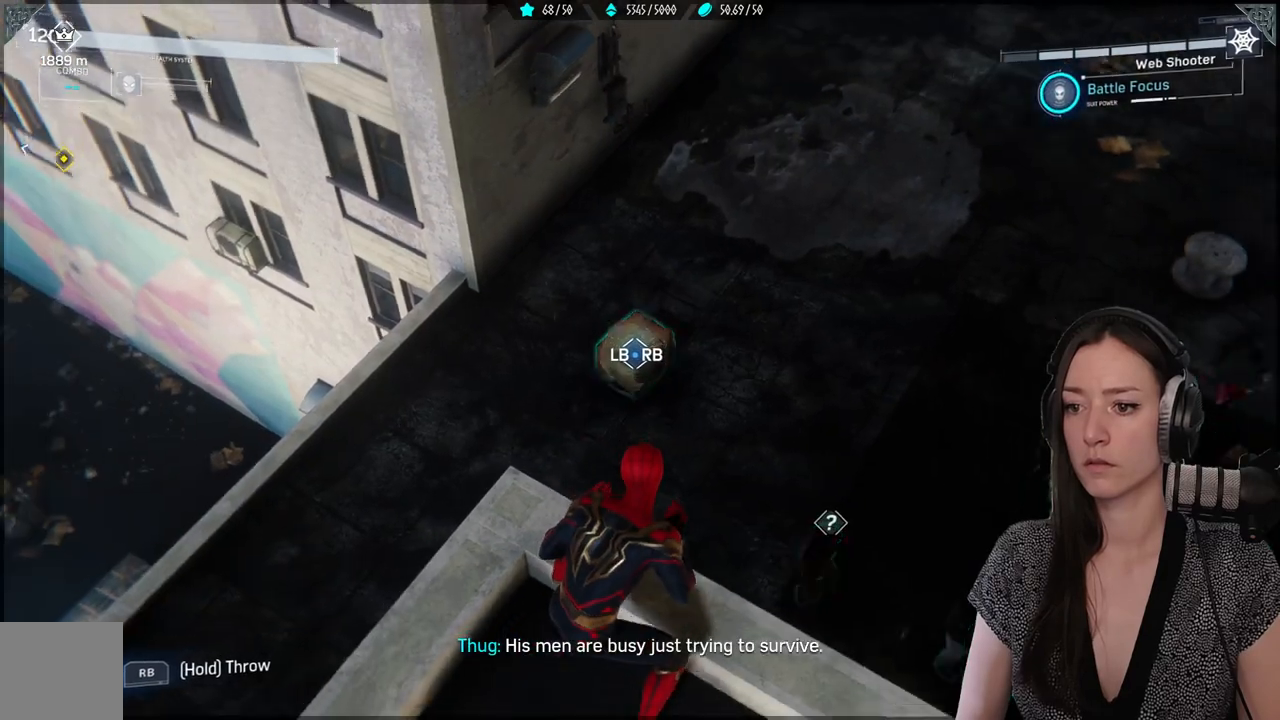
{"dt_ms": 500, "buttons": [], "left_stick": "center", "right_stick": "center", "events": [[317, "right_stick", "center"], [433, "left_stick", "center"]]}
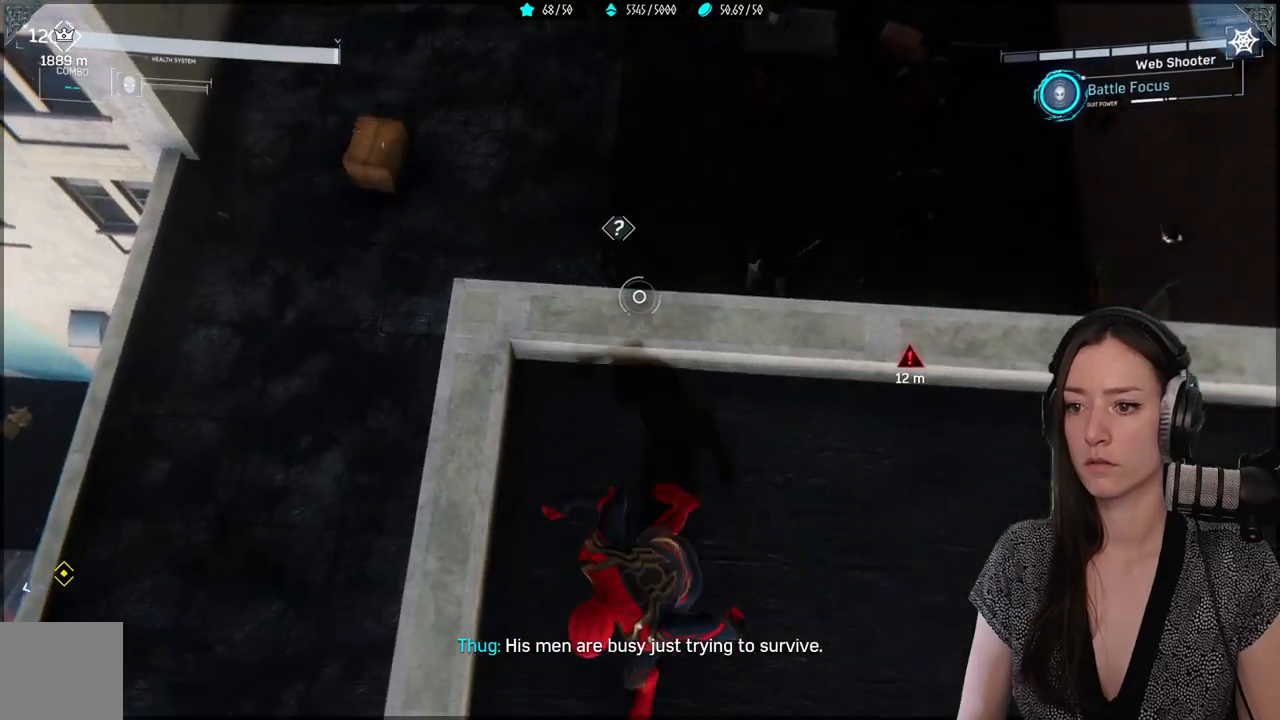
{"dt_ms": 500, "buttons": [], "left_stick": "up-left", "right_stick": "down-left", "events": [[383, "left_stick", "up-left"], [467, "right_stick", "down-left"]]}
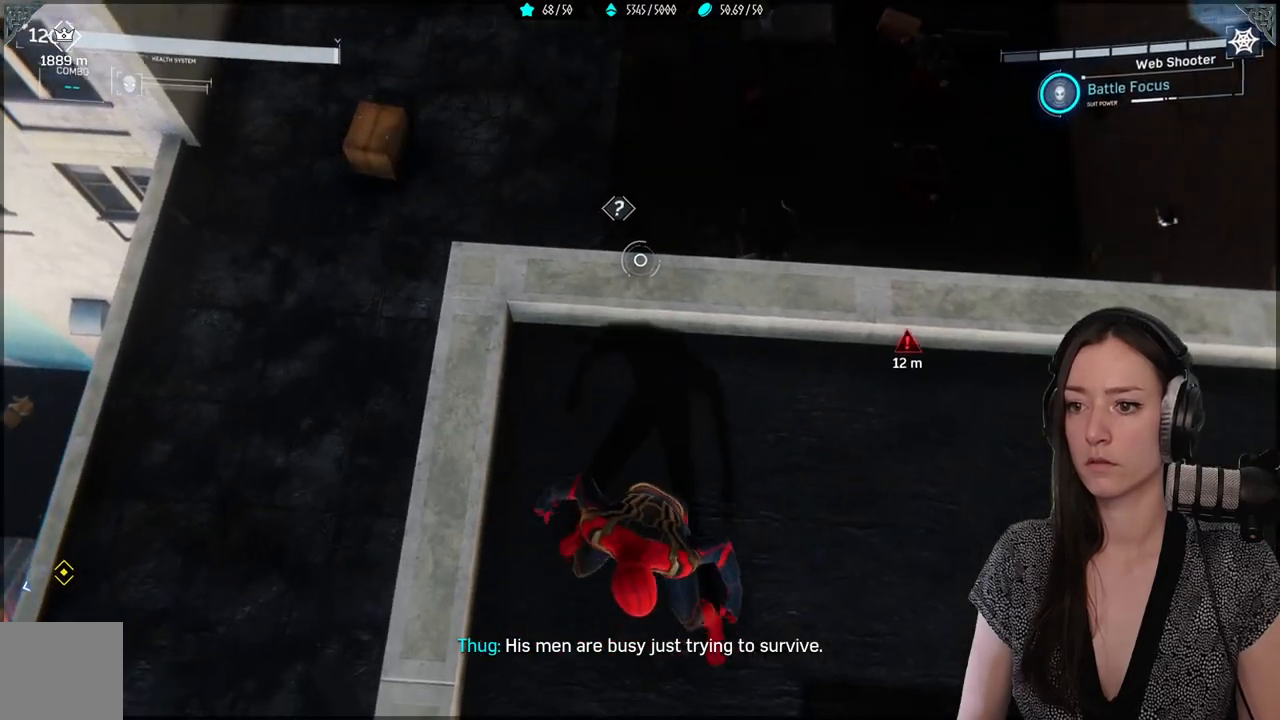
{"dt_ms": 500, "buttons": [], "left_stick": "up-left", "right_stick": "center", "events": [[67, "left_stick", "center"], [133, "right_stick", "center"], [500, "left_stick", "up-left"]]}